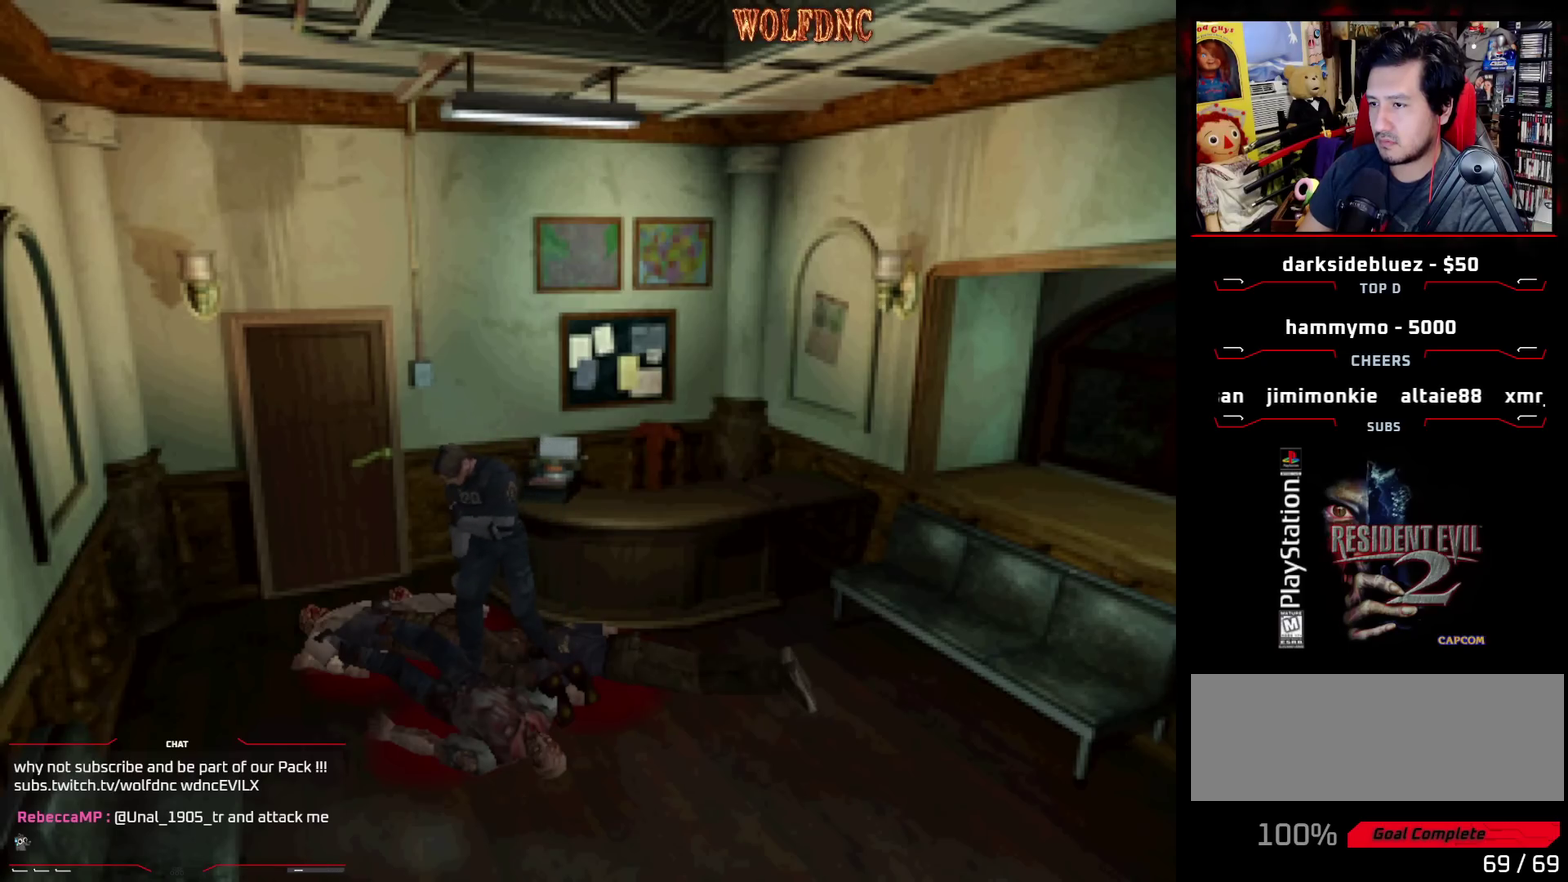
Gameplay with a controller (PlayStation layout); each line is a JSON object with the inputs held at the frame after it. "events" lists button and stick changes between this image and that frame as [ms after this image, input, new state], when the widget could be followed in between. Not read: L3 R3.
{"buttons": ["CROSS"], "events": [[100, "CROSS", "up"], [100, "DPAD_UP", "down"], [150, "CROSS", "down"], [233, "CROSS", "up"], [233, "DPAD_UP", "up"], [283, "CROSS", "down"], [283, "DPAD_LEFT", "up"], [333, "DPAD_UP", "down"], [467, "DPAD_UP", "up"]]}
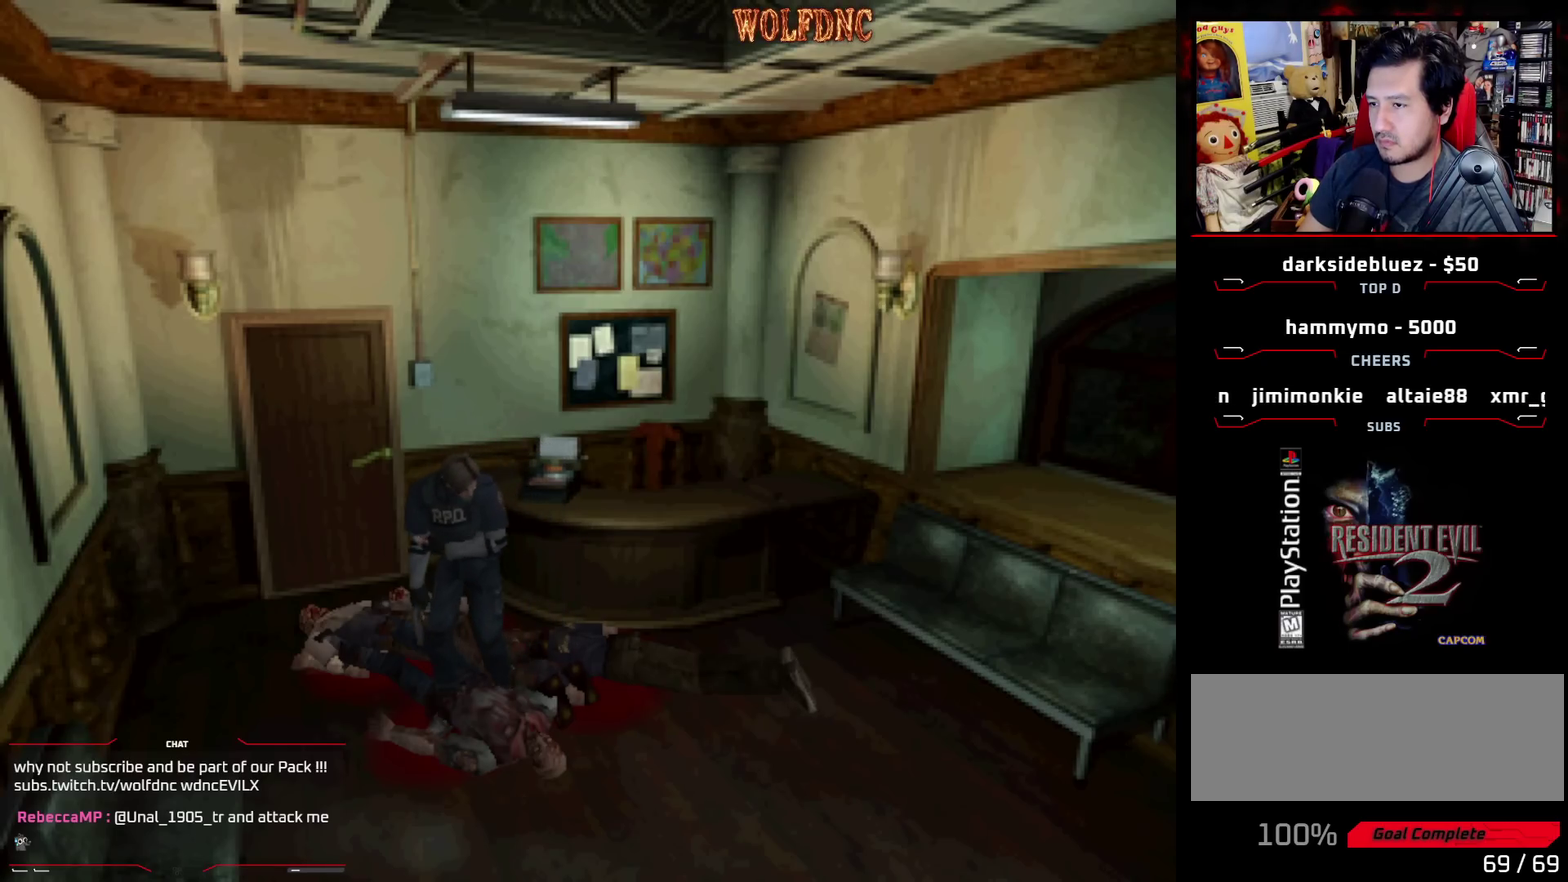
{"buttons": ["CROSS", "DPAD_LEFT"], "events": [[17, "DPAD_LEFT", "down"], [117, "CROSS", "up"], [167, "CROSS", "down"], [250, "CROSS", "up"], [333, "CROSS", "down"], [383, "CROSS", "up"], [433, "CROSS", "down"]]}
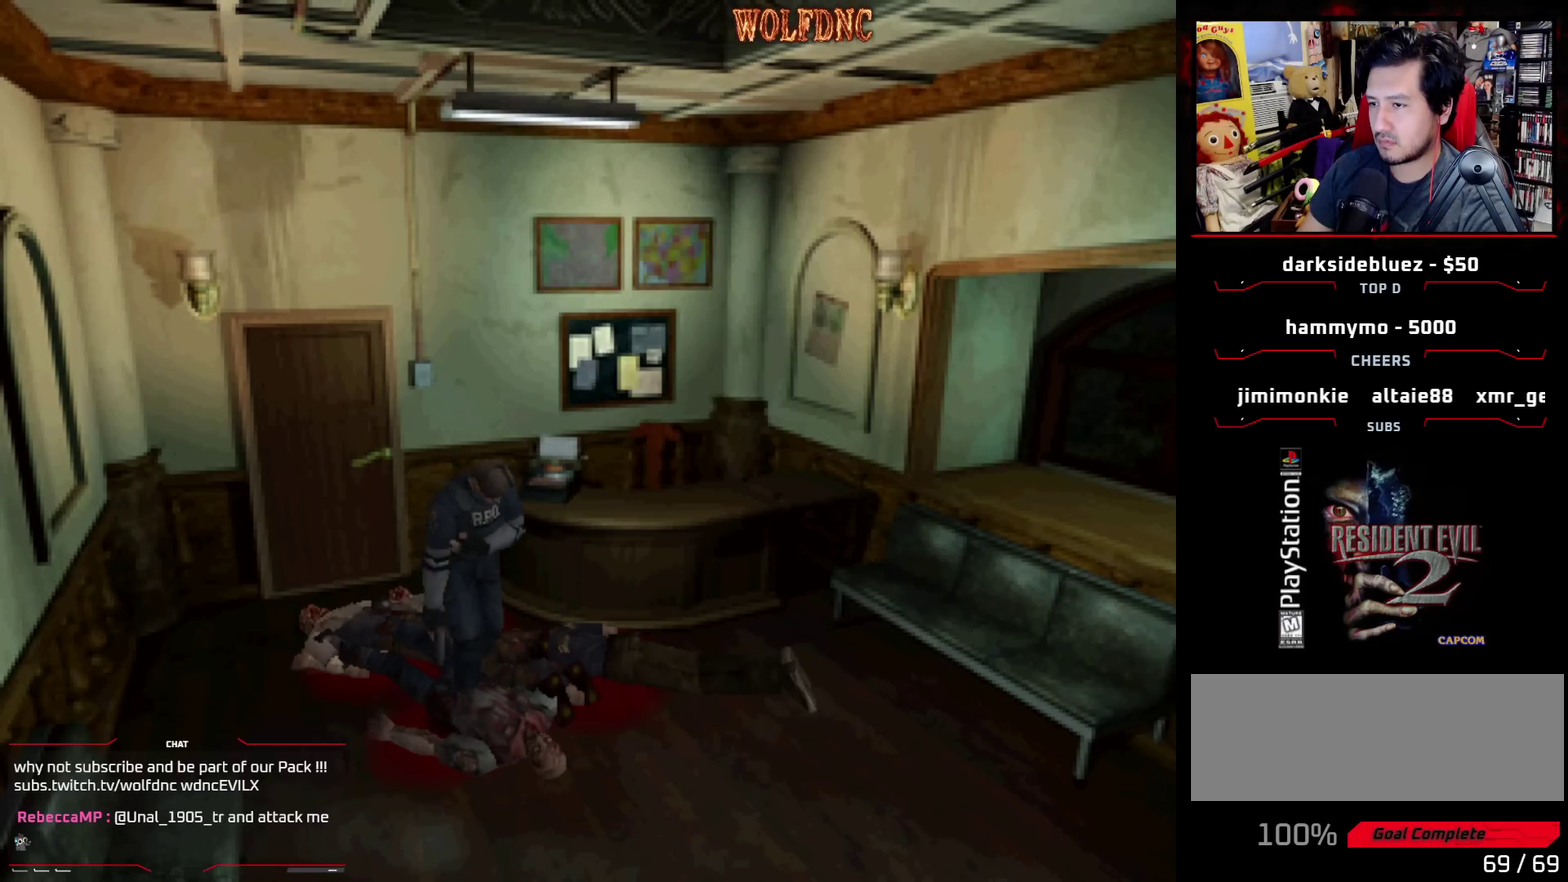
{"buttons": ["CROSS", "DPAD_RIGHT"], "events": [[67, "DPAD_DOWN", "down"], [117, "DPAD_LEFT", "up"], [450, "DPAD_RIGHT", "down"], [483, "DPAD_DOWN", "up"]]}
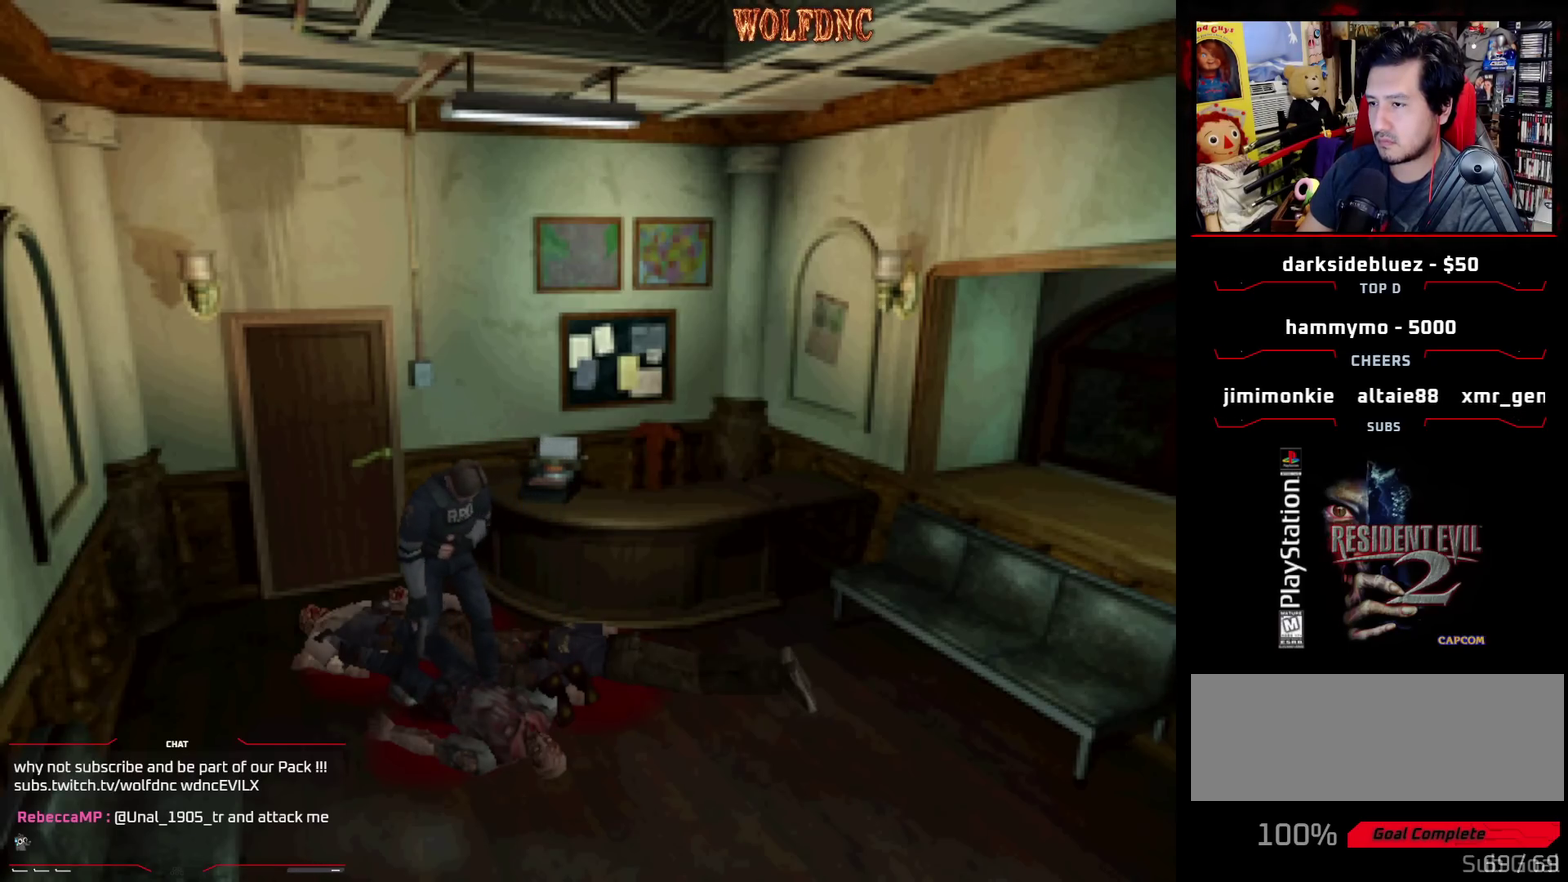
{"buttons": ["CROSS", "DPAD_RIGHT"], "events": [[133, "DPAD_RIGHT", "up"], [133, "DPAD_UP", "down"], [267, "CROSS", "up"], [317, "CROSS", "down"], [317, "DPAD_UP", "up"], [500, "DPAD_RIGHT", "down"]]}
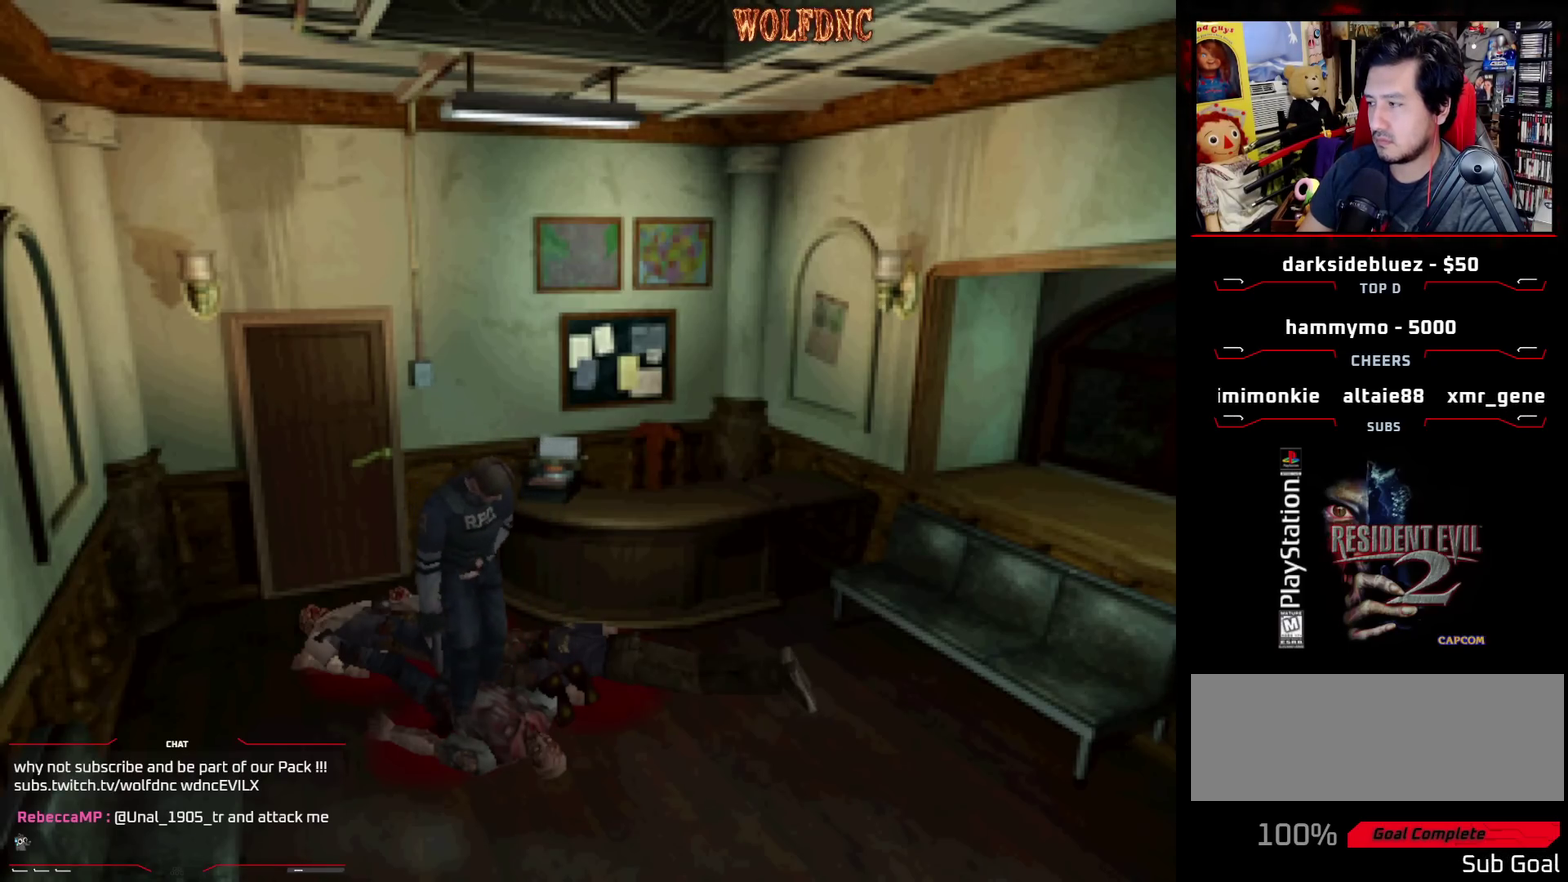
{"buttons": ["CROSS", "DPAD_LEFT"], "events": [[100, "DPAD_UP", "down"], [150, "DPAD_RIGHT", "up"], [383, "DPAD_UP", "up"], [433, "DPAD_LEFT", "down"]]}
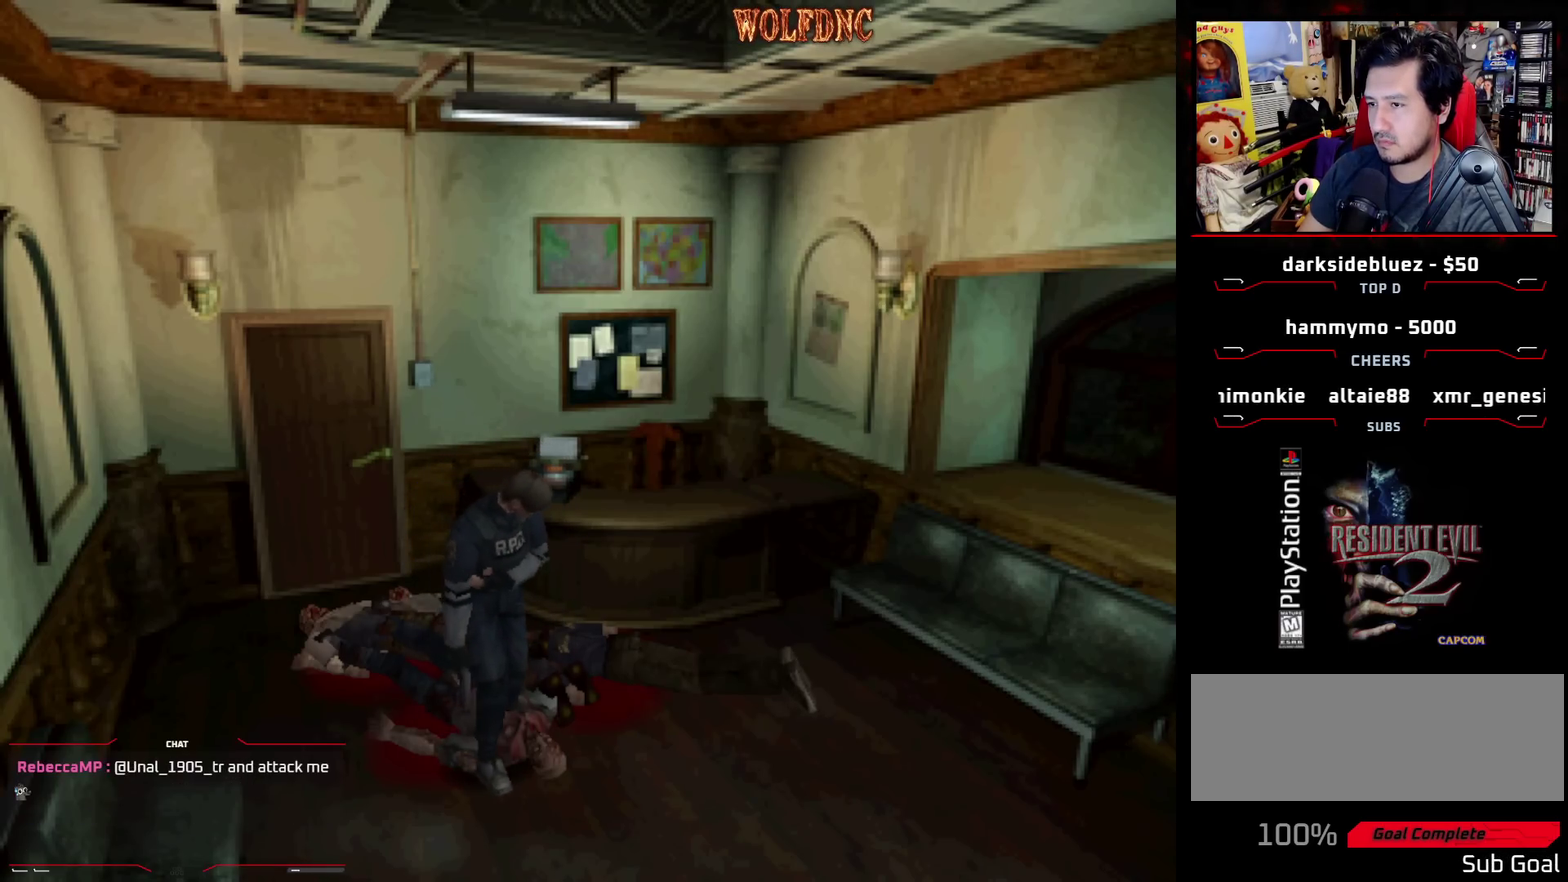
{"buttons": ["DPAD_LEFT"], "events": [[67, "CROSS", "up"], [117, "CROSS", "down"], [433, "CROSS", "up"]]}
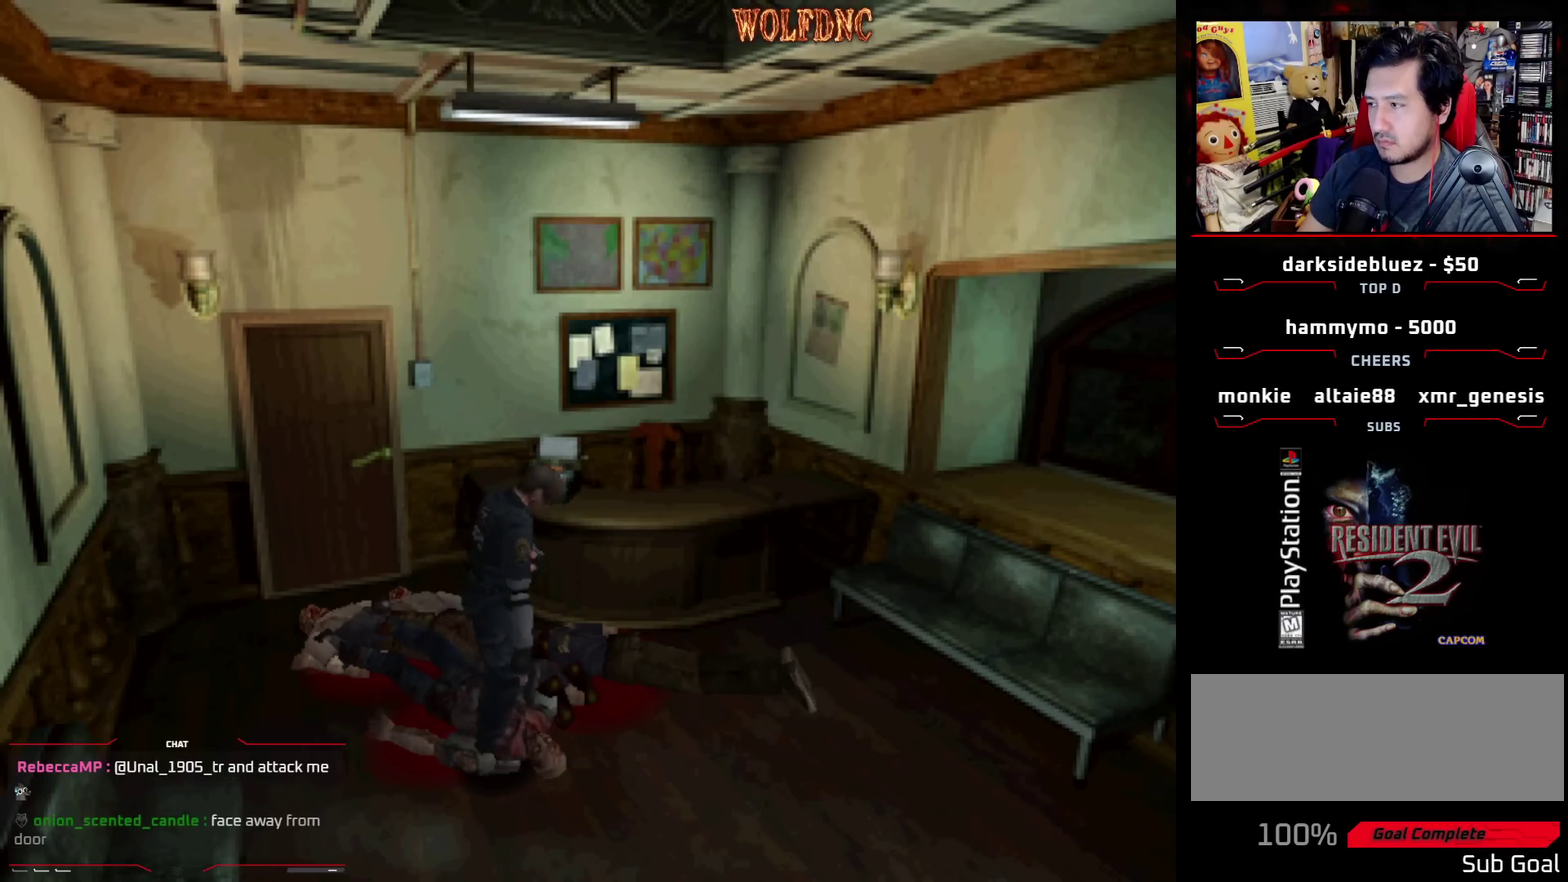
{"buttons": ["SQUARE", "DPAD_UP", "DPAD_LEFT"], "events": [[183, "DPAD_UP", "down"], [183, "SQUARE", "down"]]}
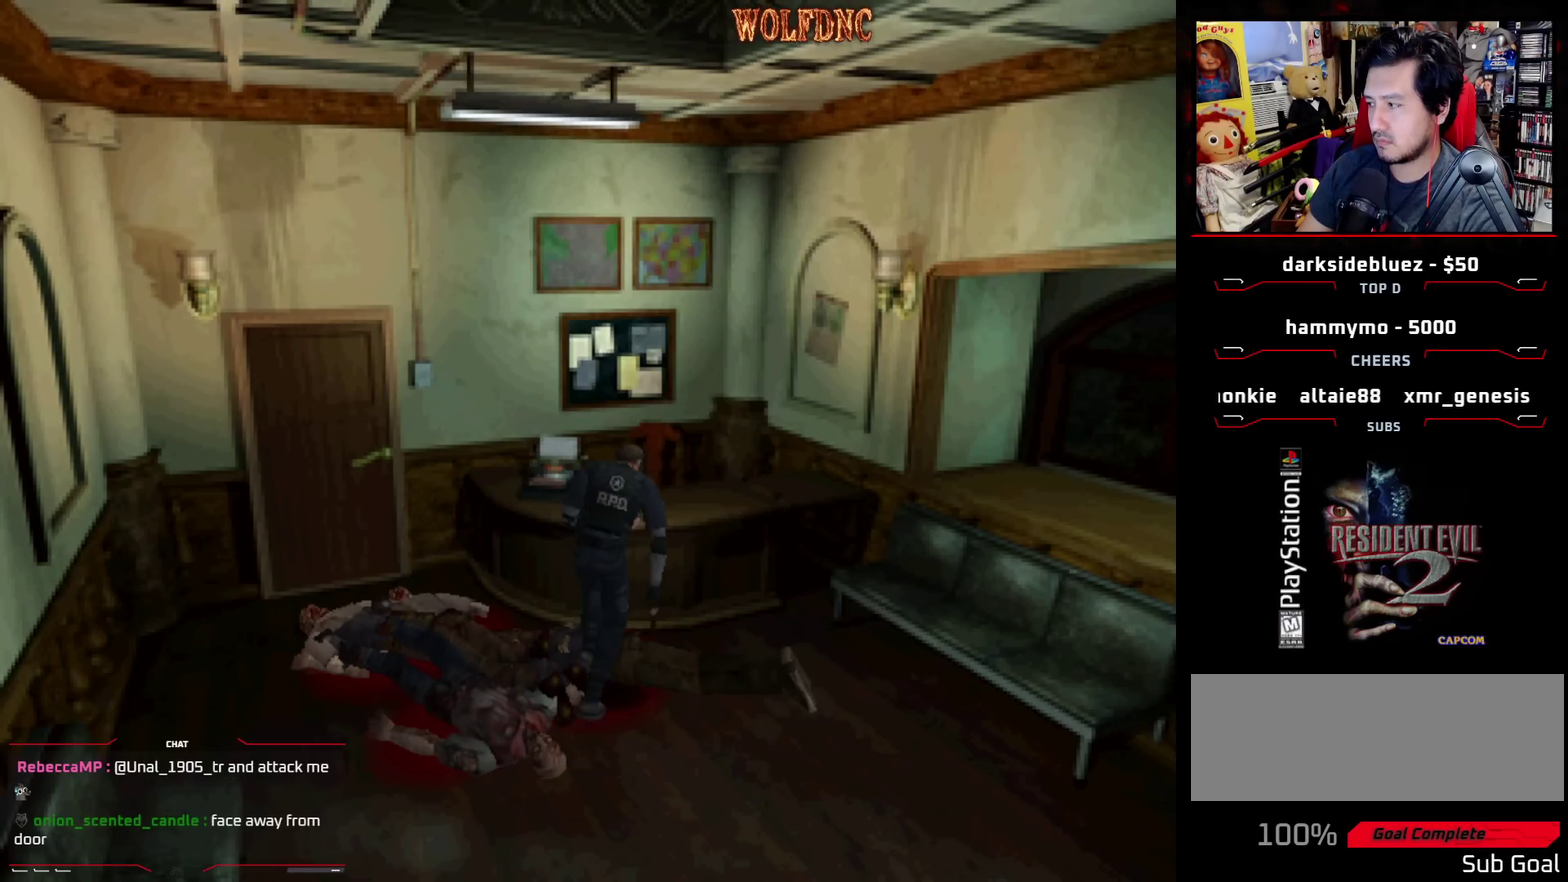
{"buttons": ["SQUARE", "DPAD_UP", "DPAD_LEFT"], "events": []}
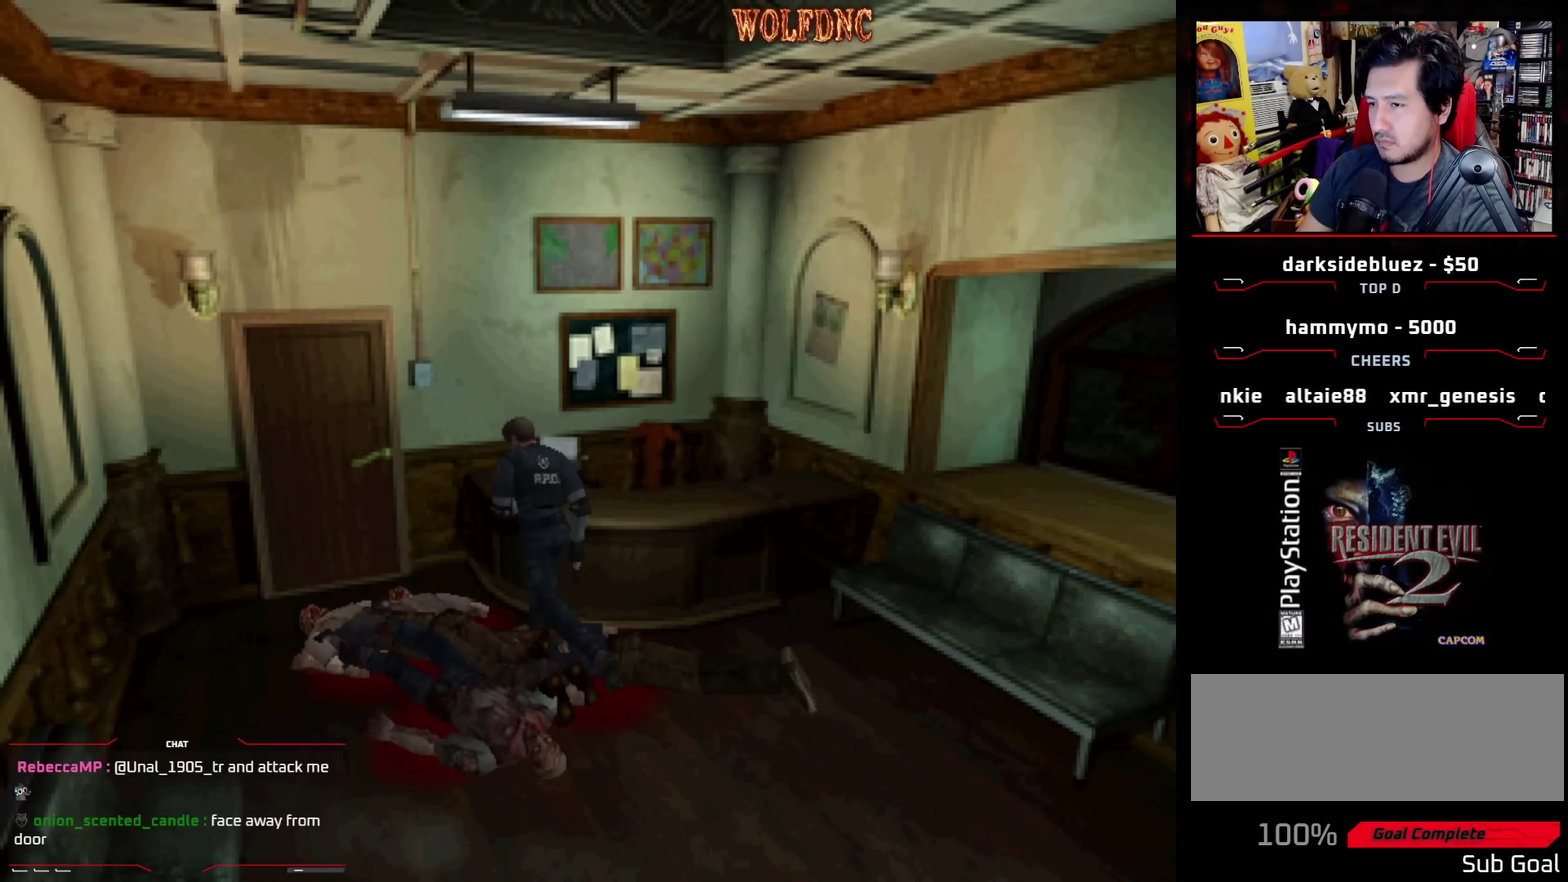
{"buttons": ["SQUARE", "DPAD_UP", "DPAD_LEFT"], "events": [[17, "DPAD_LEFT", "up"], [400, "DPAD_LEFT", "down"]]}
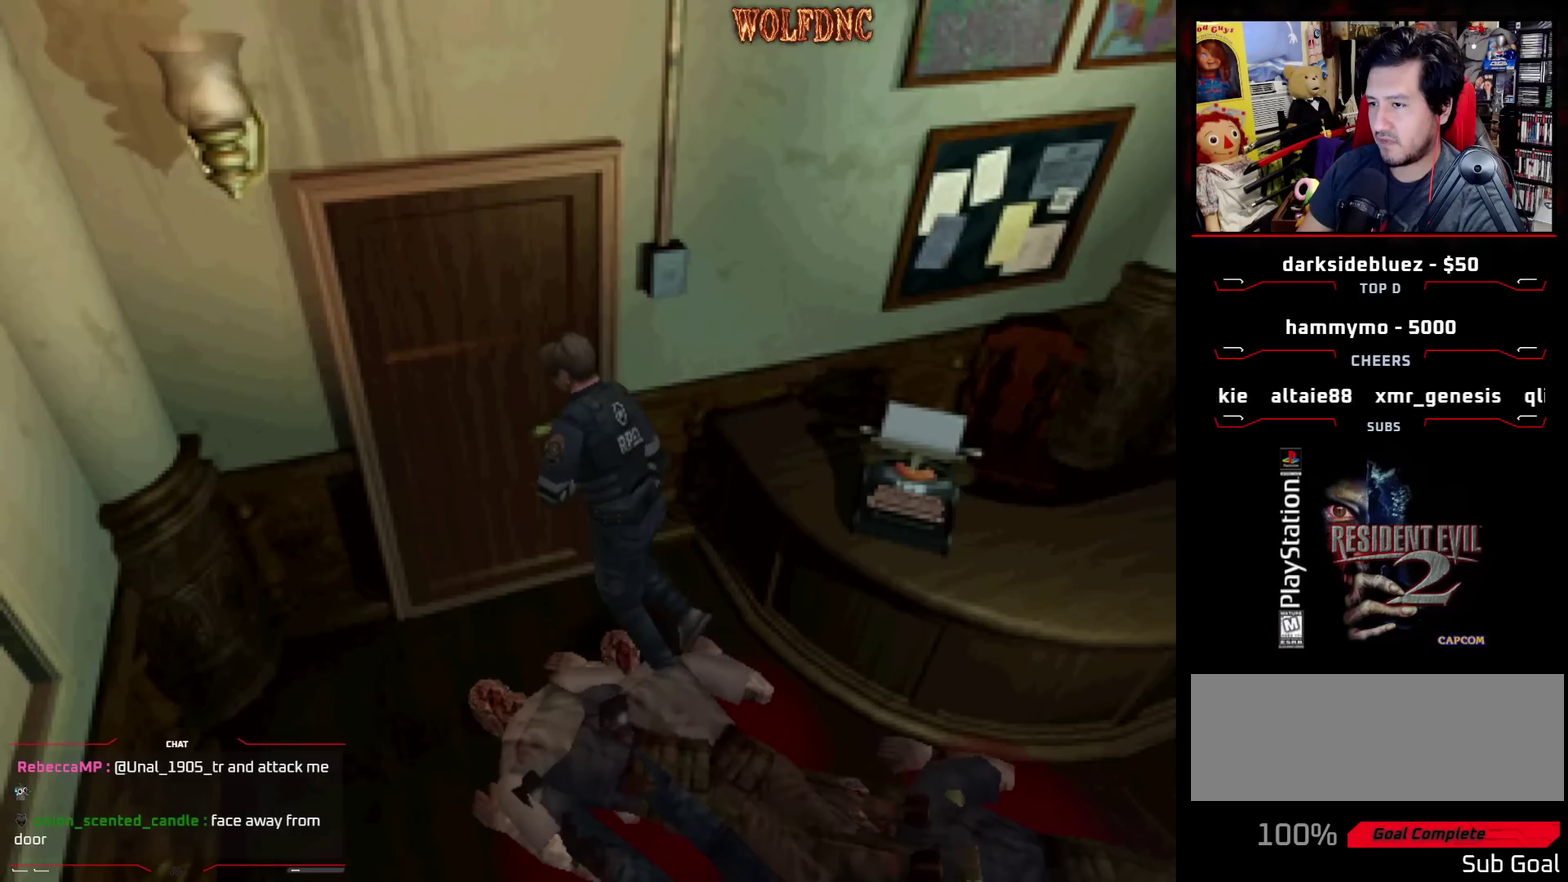
{"buttons": ["DPAD_LEFT"], "events": [[33, "DPAD_UP", "up"], [83, "SQUARE", "up"]]}
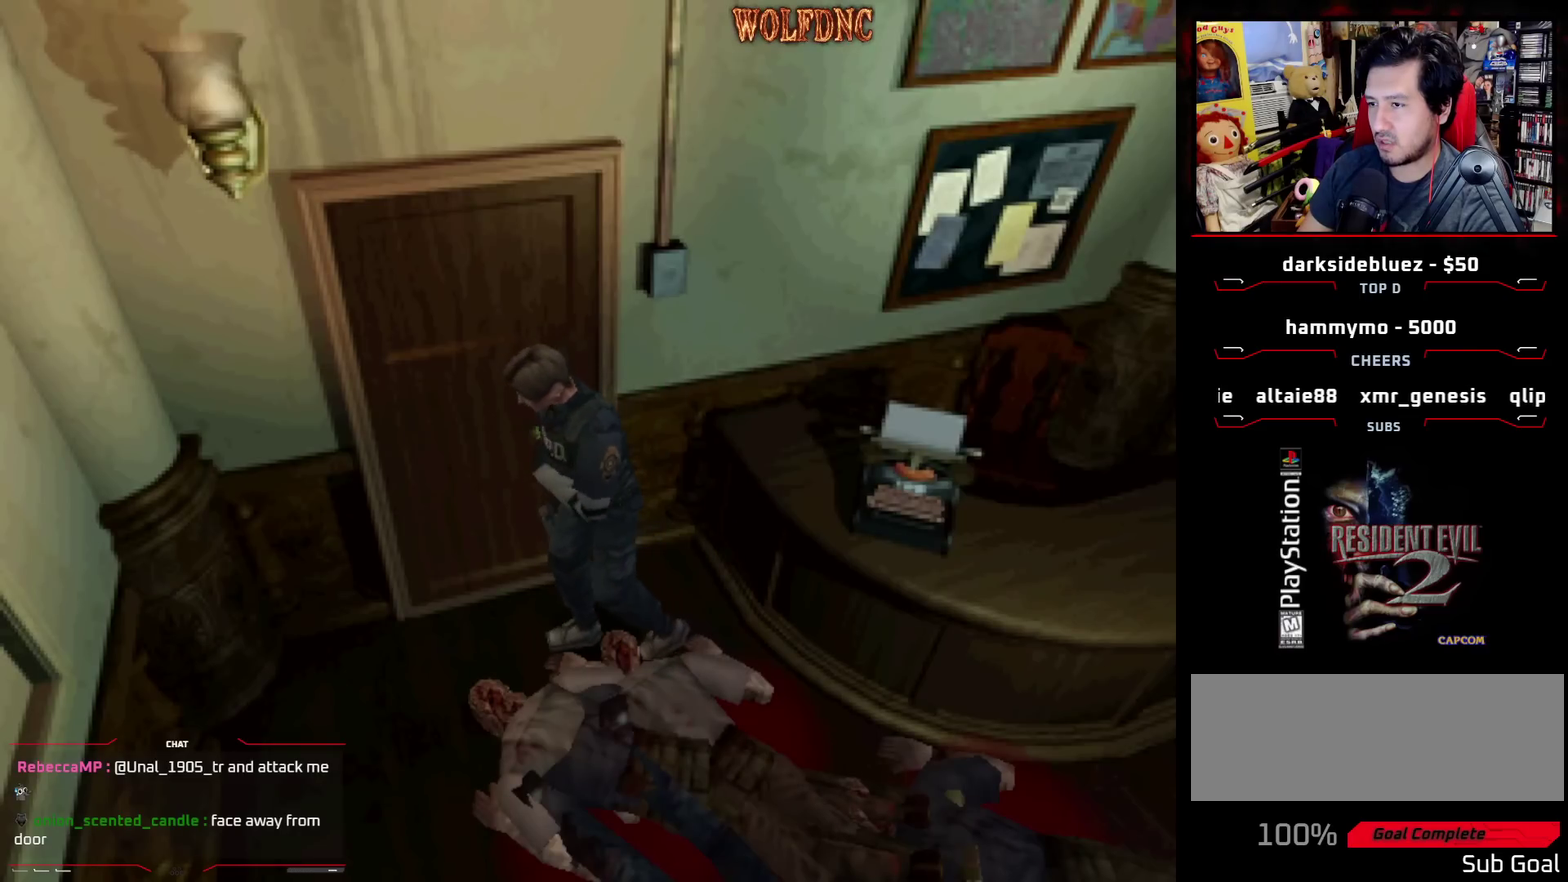
{"buttons": ["DPAD_LEFT"], "events": []}
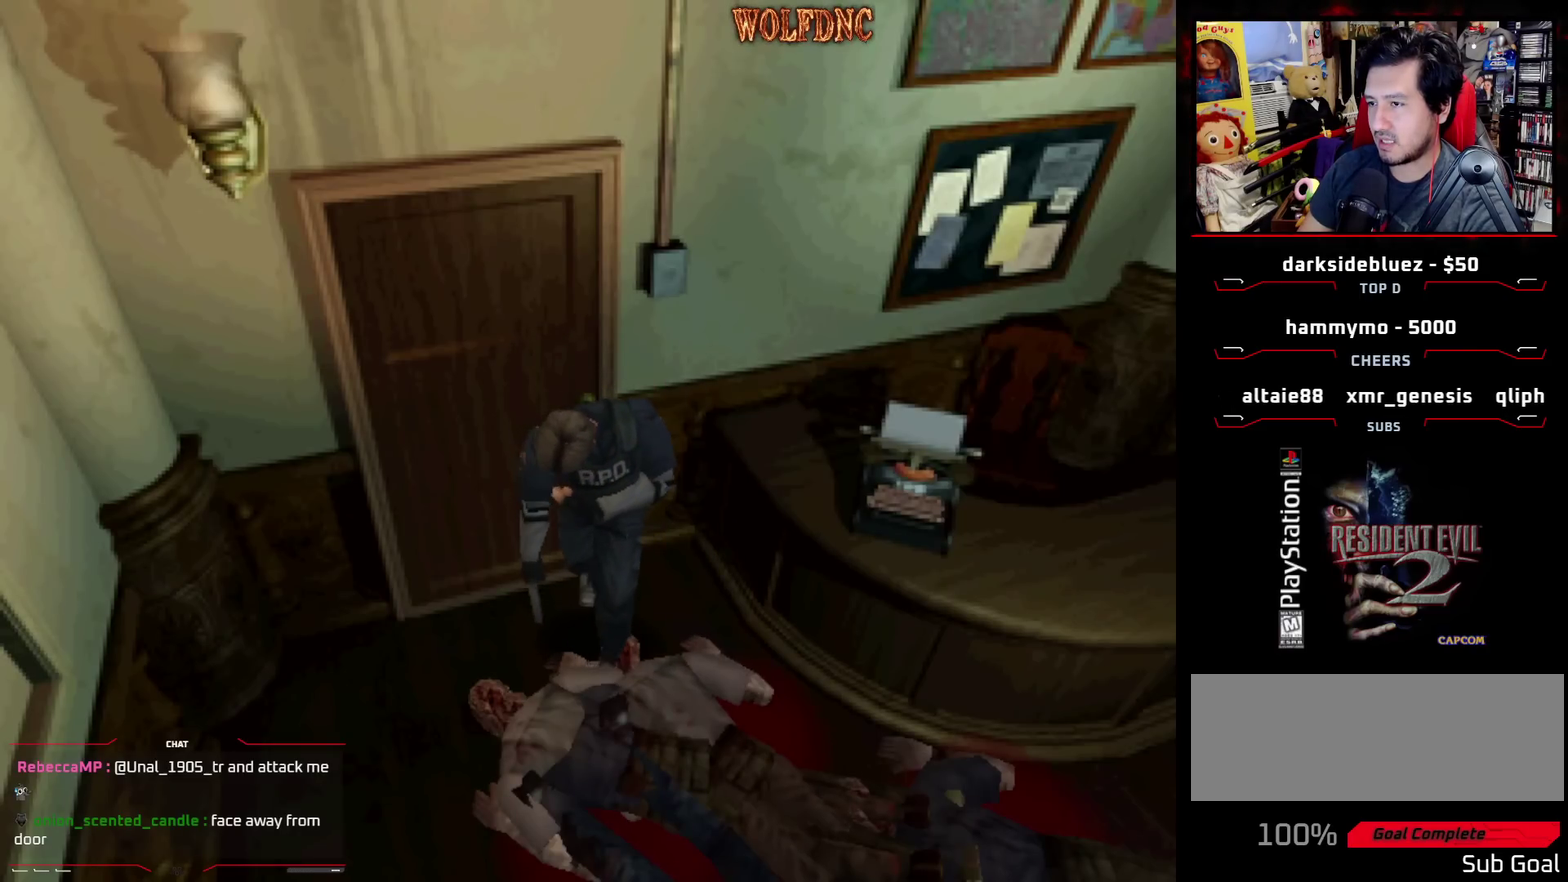
{"buttons": ["DPAD_DOWN"], "events": [[300, "DPAD_DOWN", "down"], [300, "DPAD_LEFT", "up"]]}
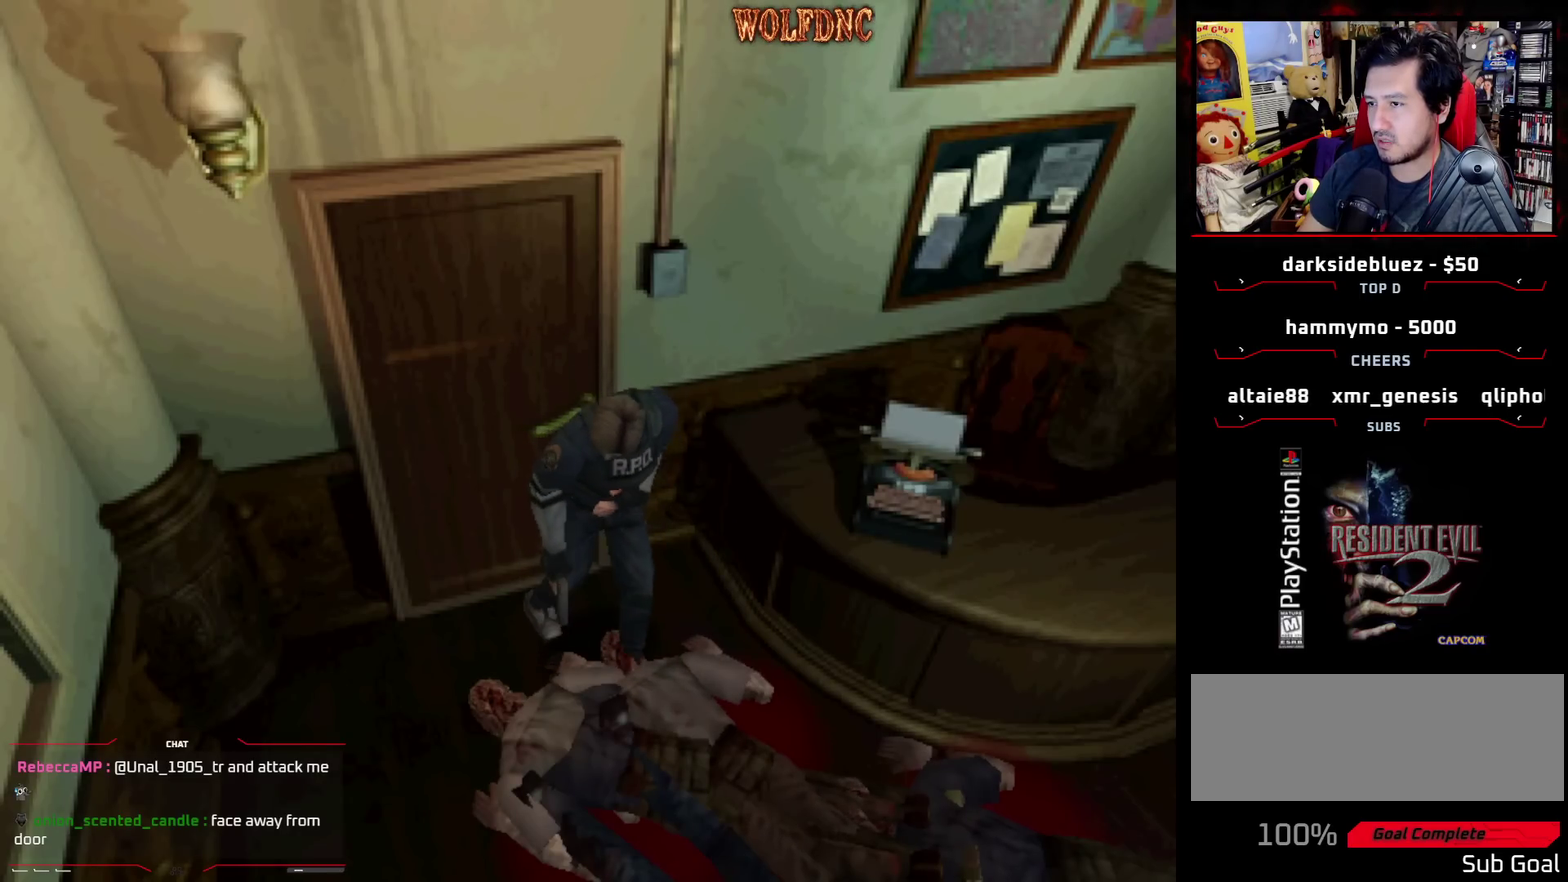
{"buttons": [], "events": [[133, "DPAD_DOWN", "up"], [417, "CROSS", "down"], [500, "CROSS", "up"]]}
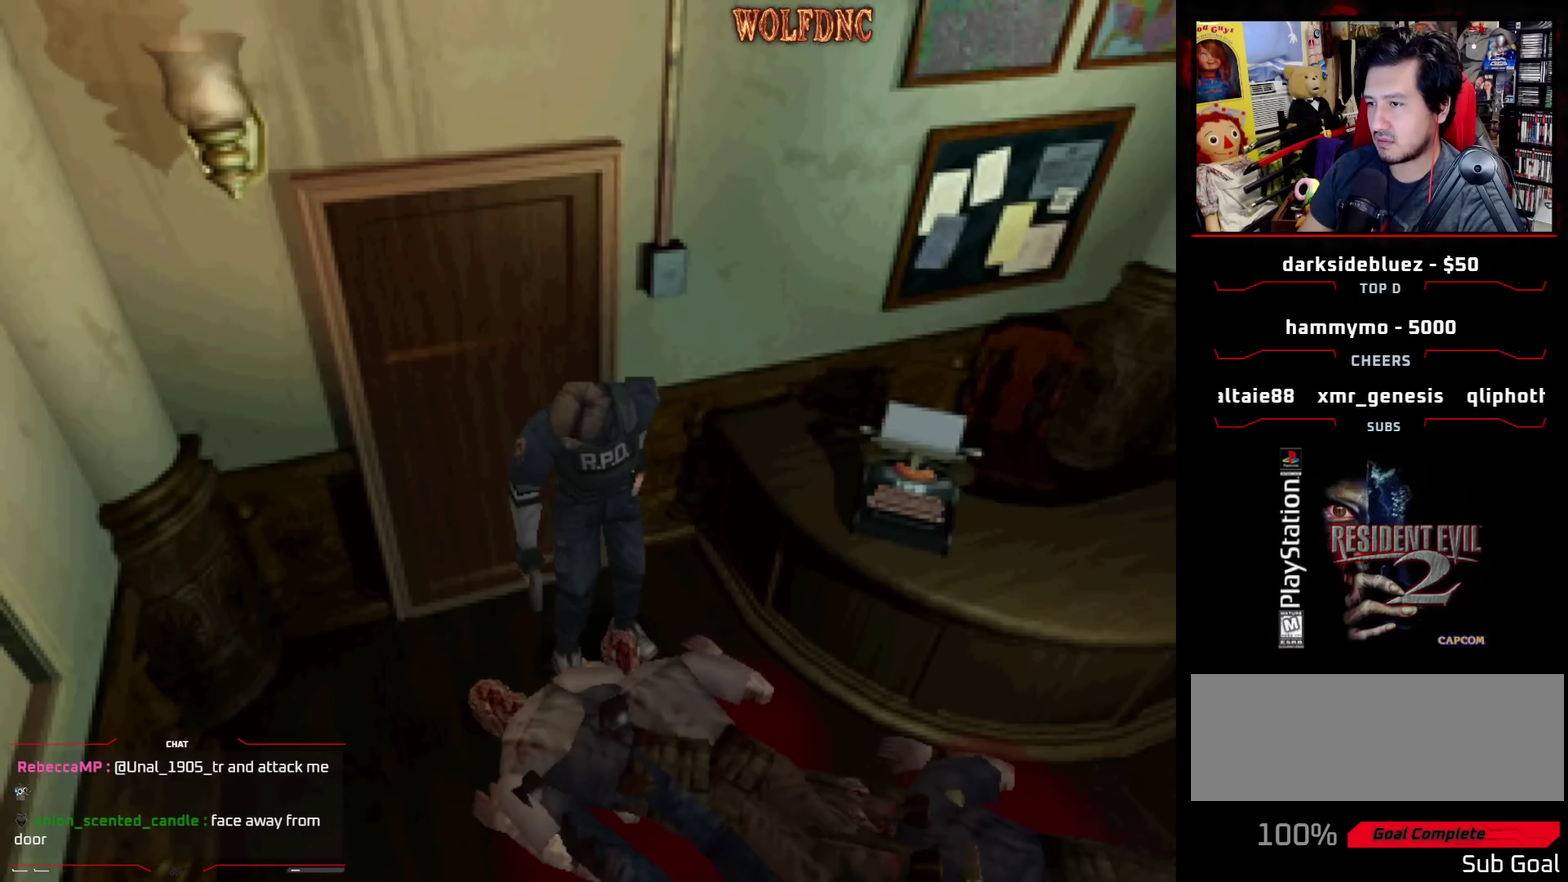
{"buttons": ["CROSS", "DPAD_UP"], "events": [[50, "CROSS", "down"], [100, "DPAD_UP", "down"], [150, "CROSS", "up"], [150, "DPAD_UP", "up"], [200, "CROSS", "down"], [283, "DPAD_UP", "down"], [333, "DPAD_UP", "up"], [467, "DPAD_UP", "down"]]}
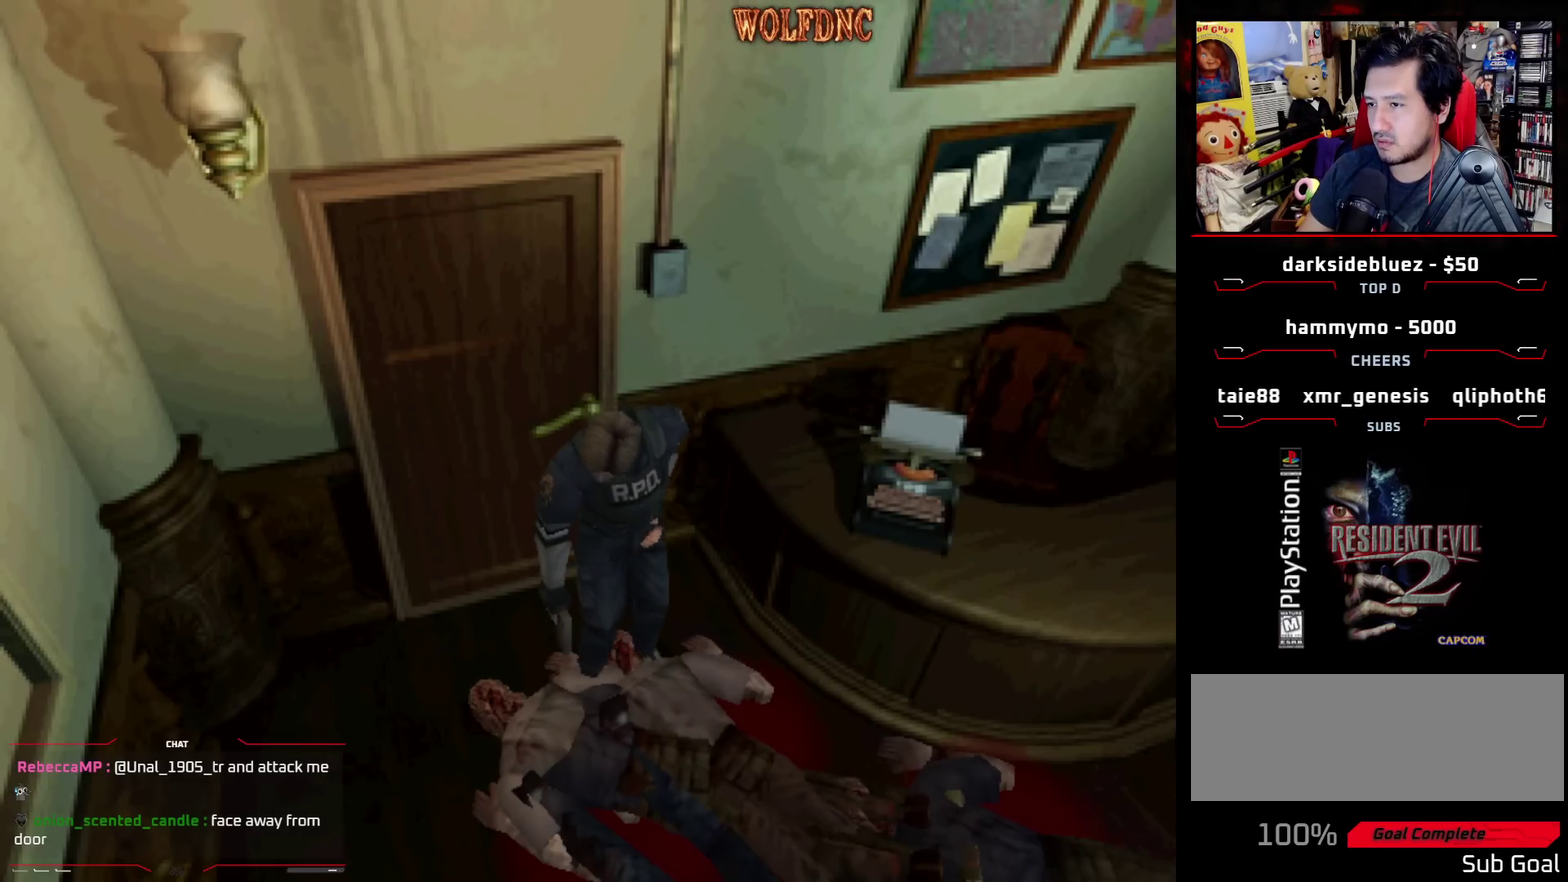
{"buttons": ["CROSS", "DPAD_UP"], "events": [[67, "DPAD_UP", "up"], [167, "CROSS", "up"], [167, "DPAD_UP", "down"], [217, "CROSS", "down"], [217, "DPAD_UP", "up"], [300, "CROSS", "up"], [300, "DPAD_UP", "down"], [350, "CROSS", "down"], [350, "DPAD_UP", "up"], [483, "DPAD_UP", "down"]]}
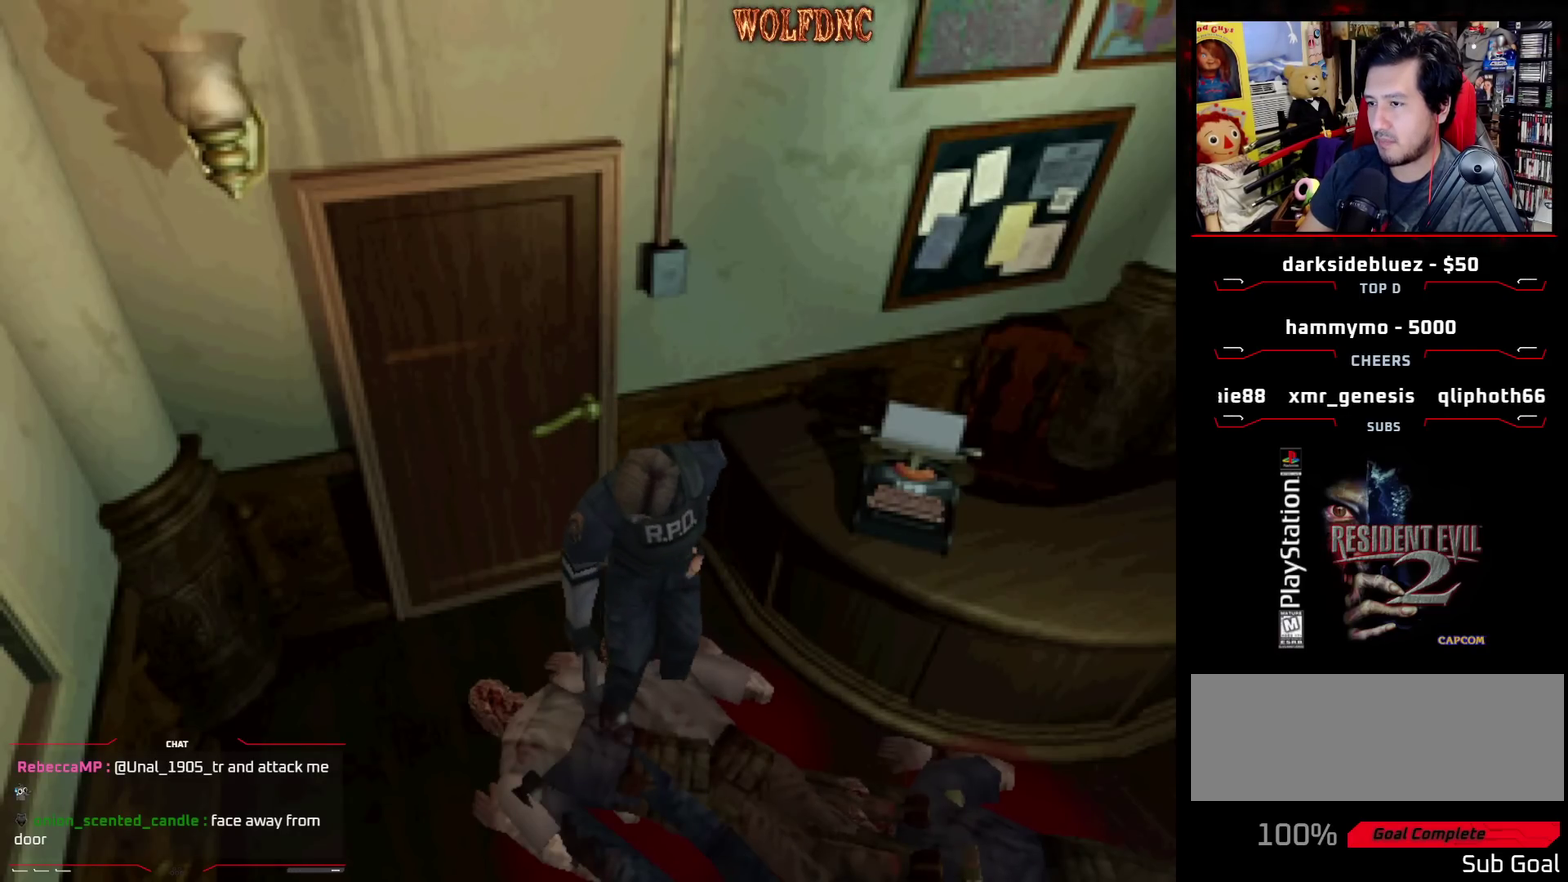
{"buttons": ["CROSS"], "events": [[33, "DPAD_UP", "up"]]}
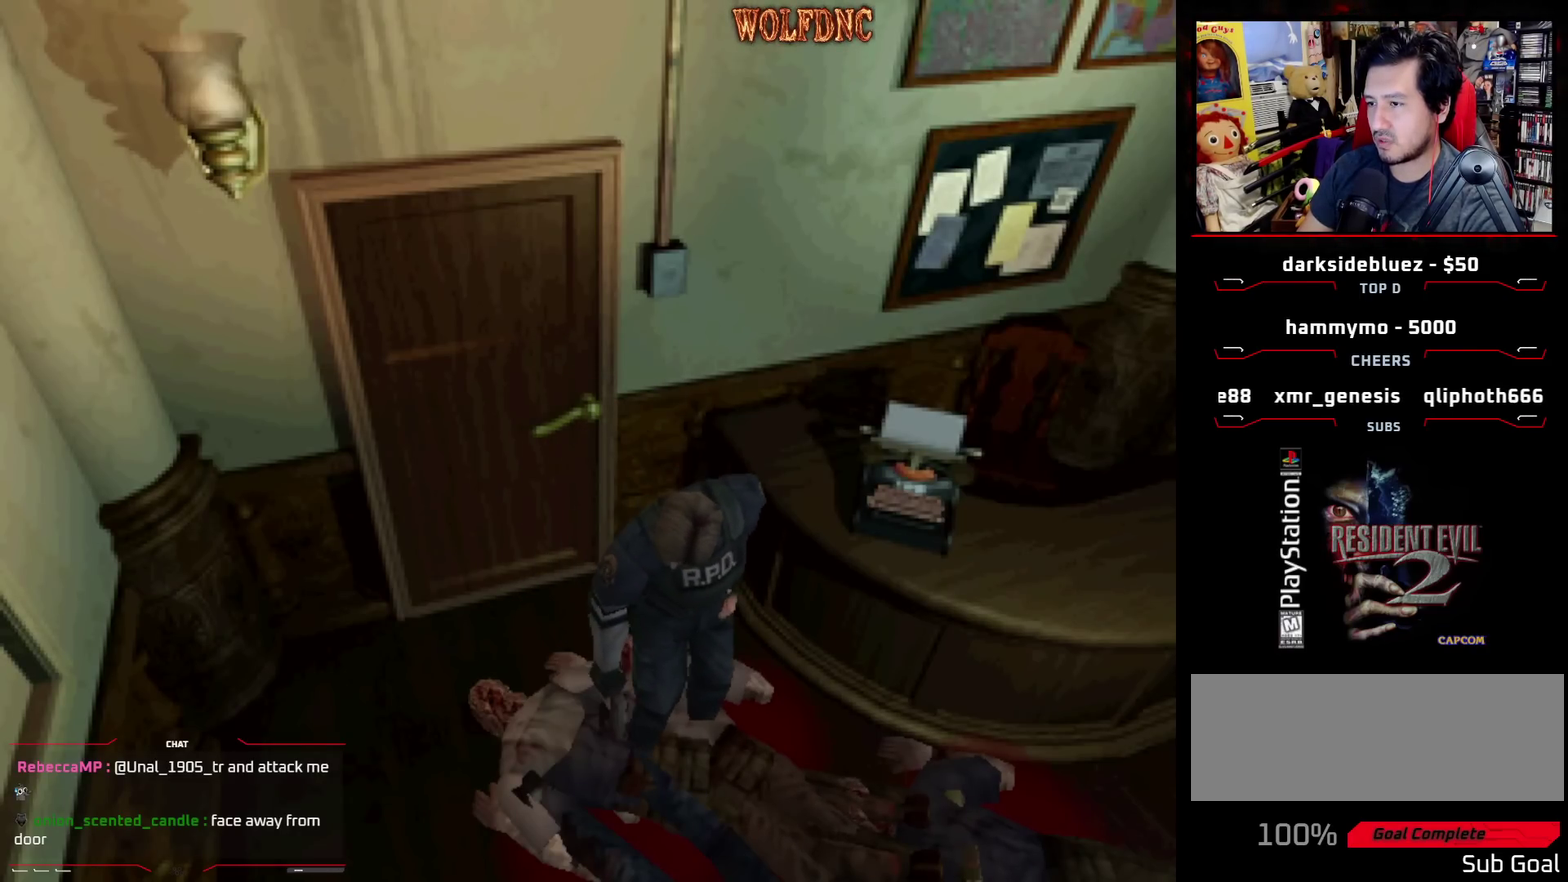
{"buttons": ["DPAD_DOWN", "DPAD_LEFT"], "events": [[150, "DPAD_DOWN", "down"], [183, "CROSS", "up"], [233, "CROSS", "down"], [283, "DPAD_LEFT", "down"], [333, "CROSS", "up"], [383, "CROSS", "down"], [467, "CROSS", "up"]]}
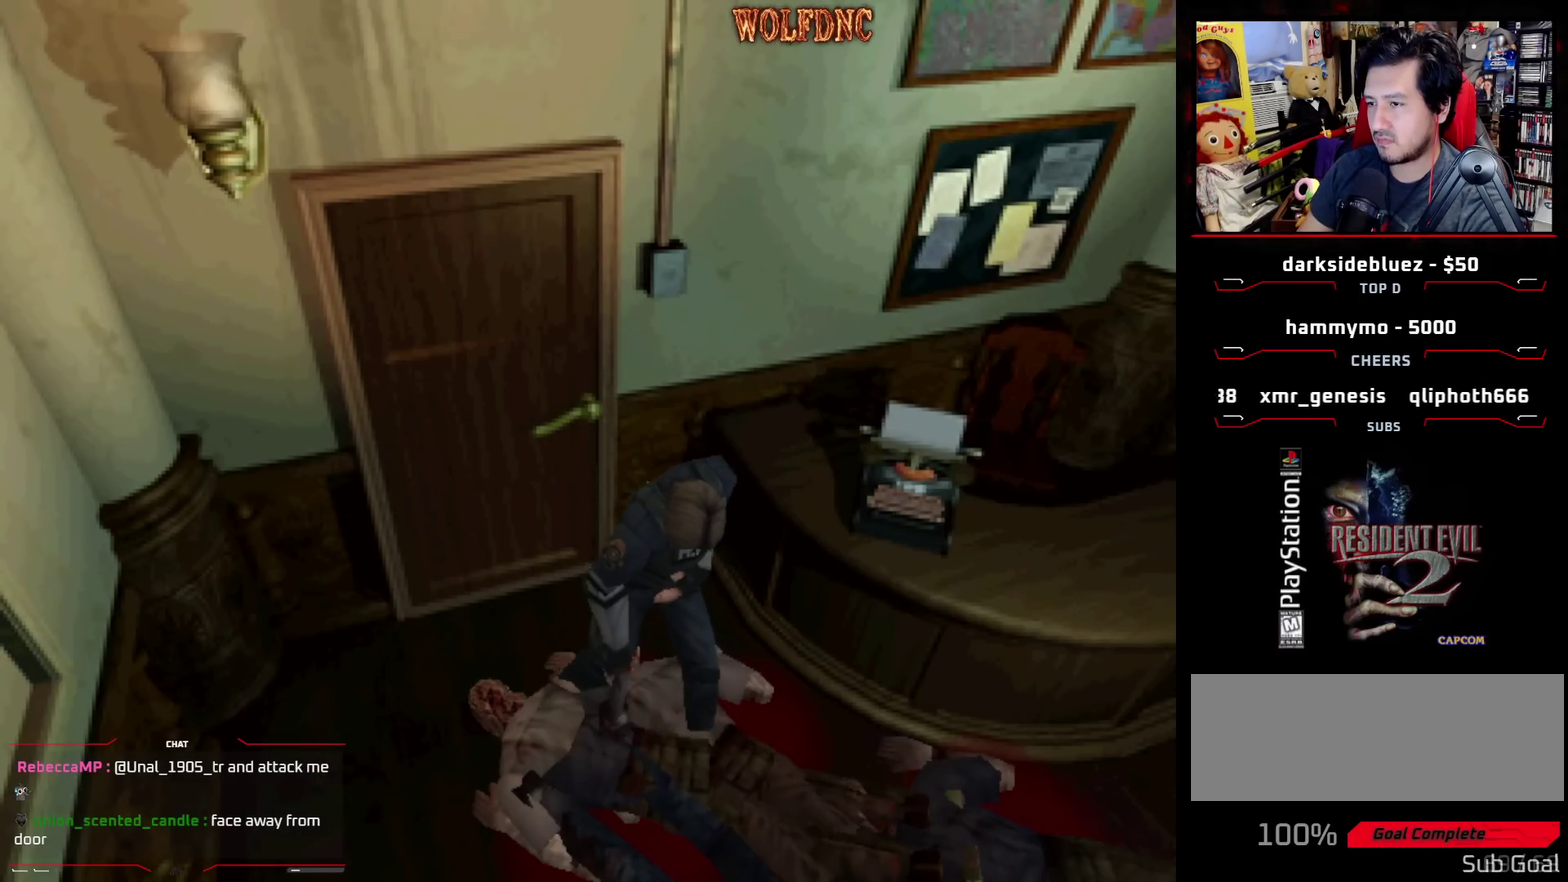
{"buttons": ["DPAD_DOWN", "DPAD_LEFT"], "events": []}
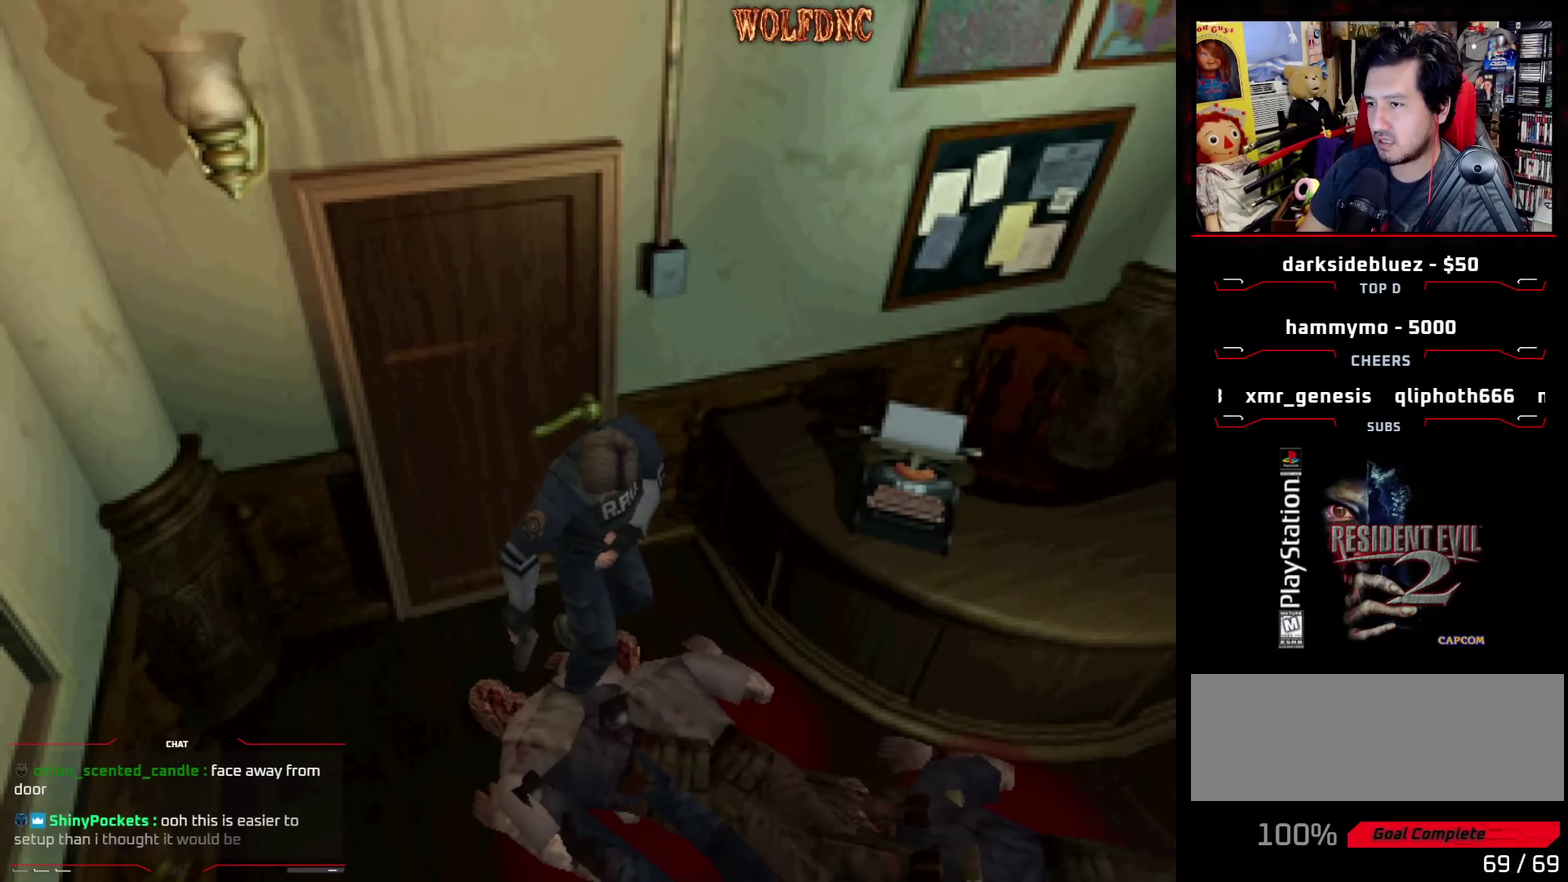
{"buttons": ["DPAD_DOWN"], "events": [[417, "DPAD_LEFT", "up"]]}
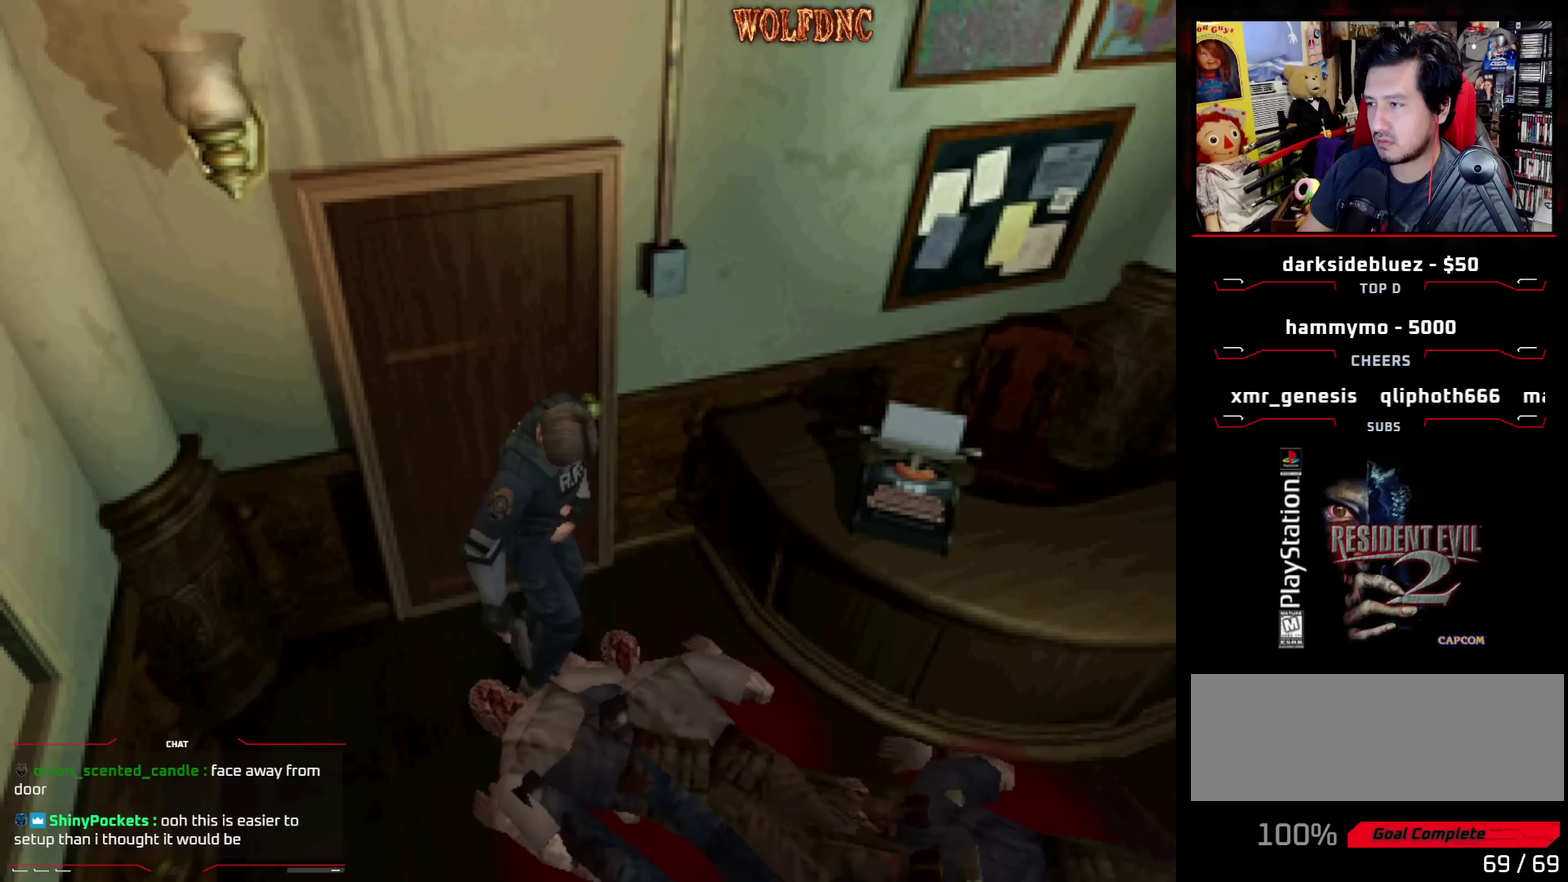
{"buttons": ["DPAD_DOWN", "DPAD_RIGHT"], "events": [[150, "DPAD_RIGHT", "down"], [283, "DPAD_RIGHT", "up"], [467, "DPAD_RIGHT", "down"]]}
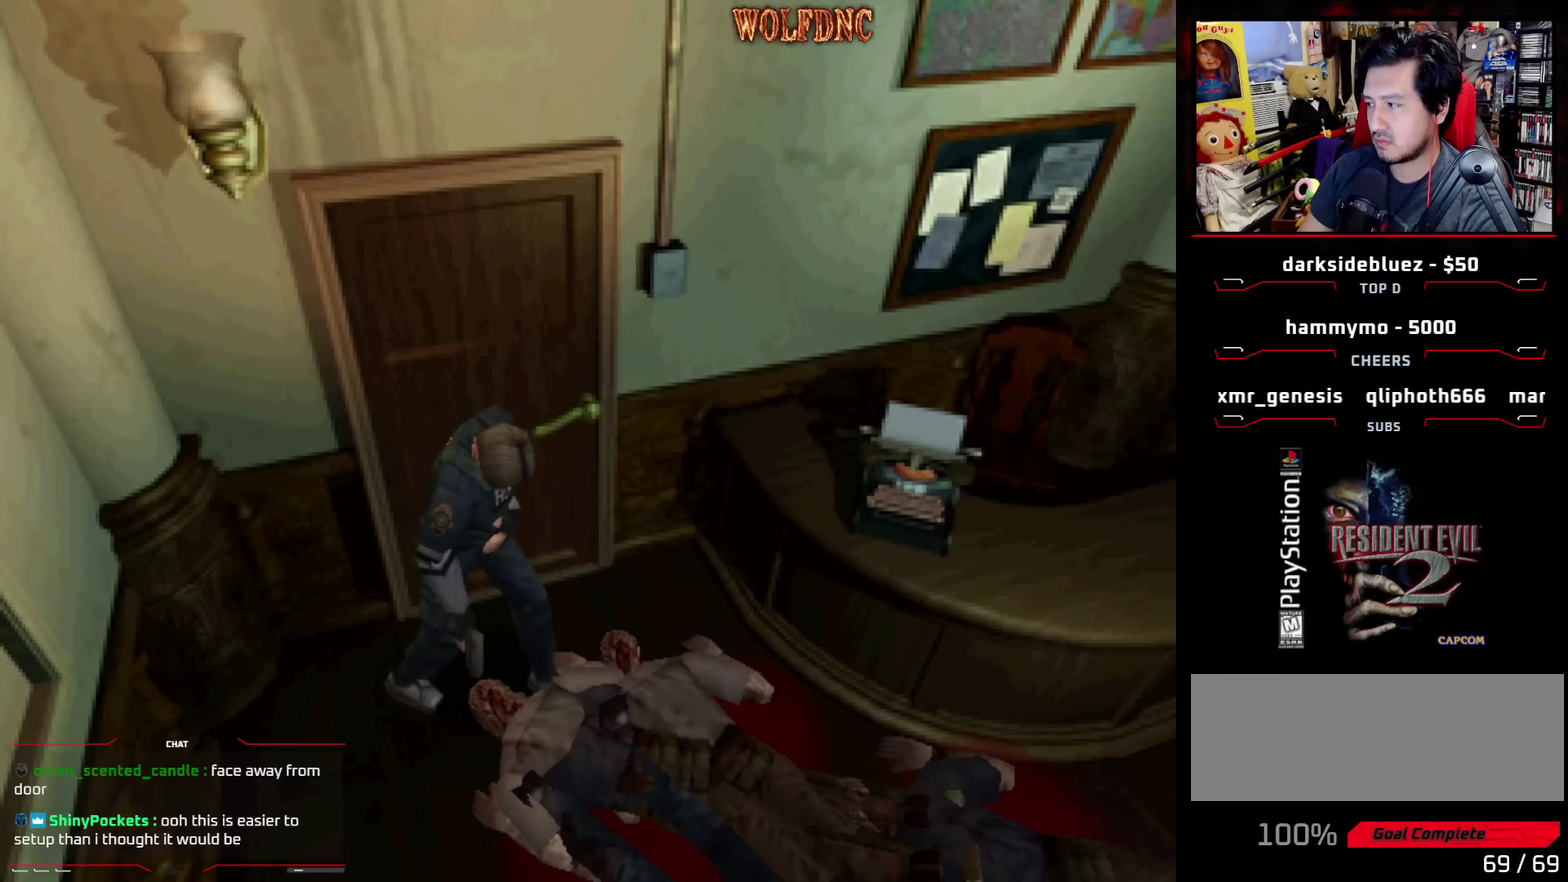
{"buttons": [], "events": [[350, "DPAD_DOWN", "up"], [350, "DPAD_RIGHT", "up"]]}
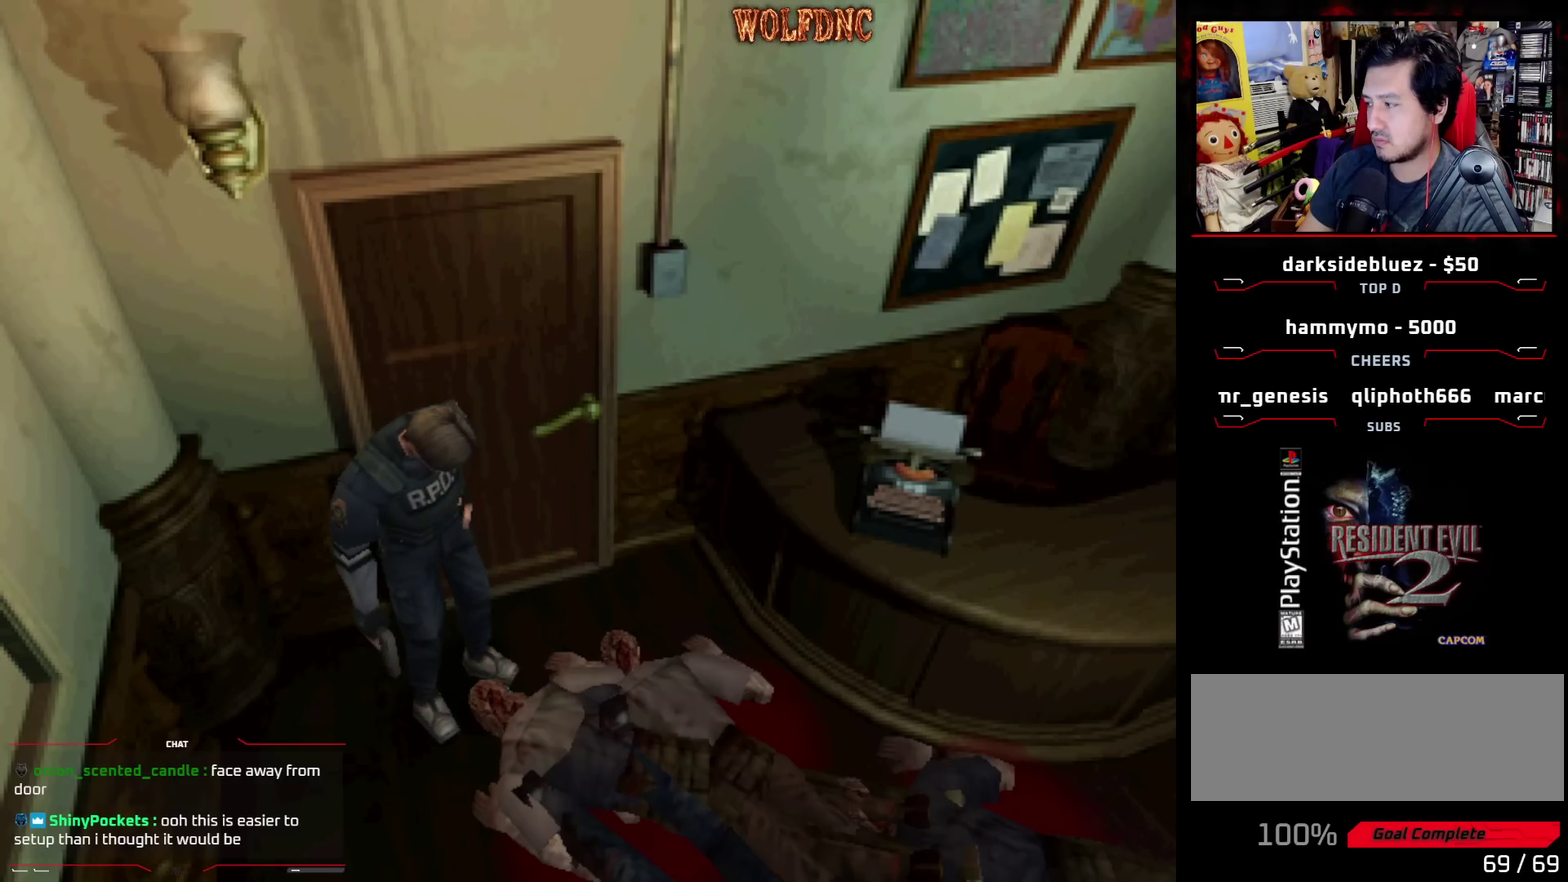
{"buttons": [], "events": []}
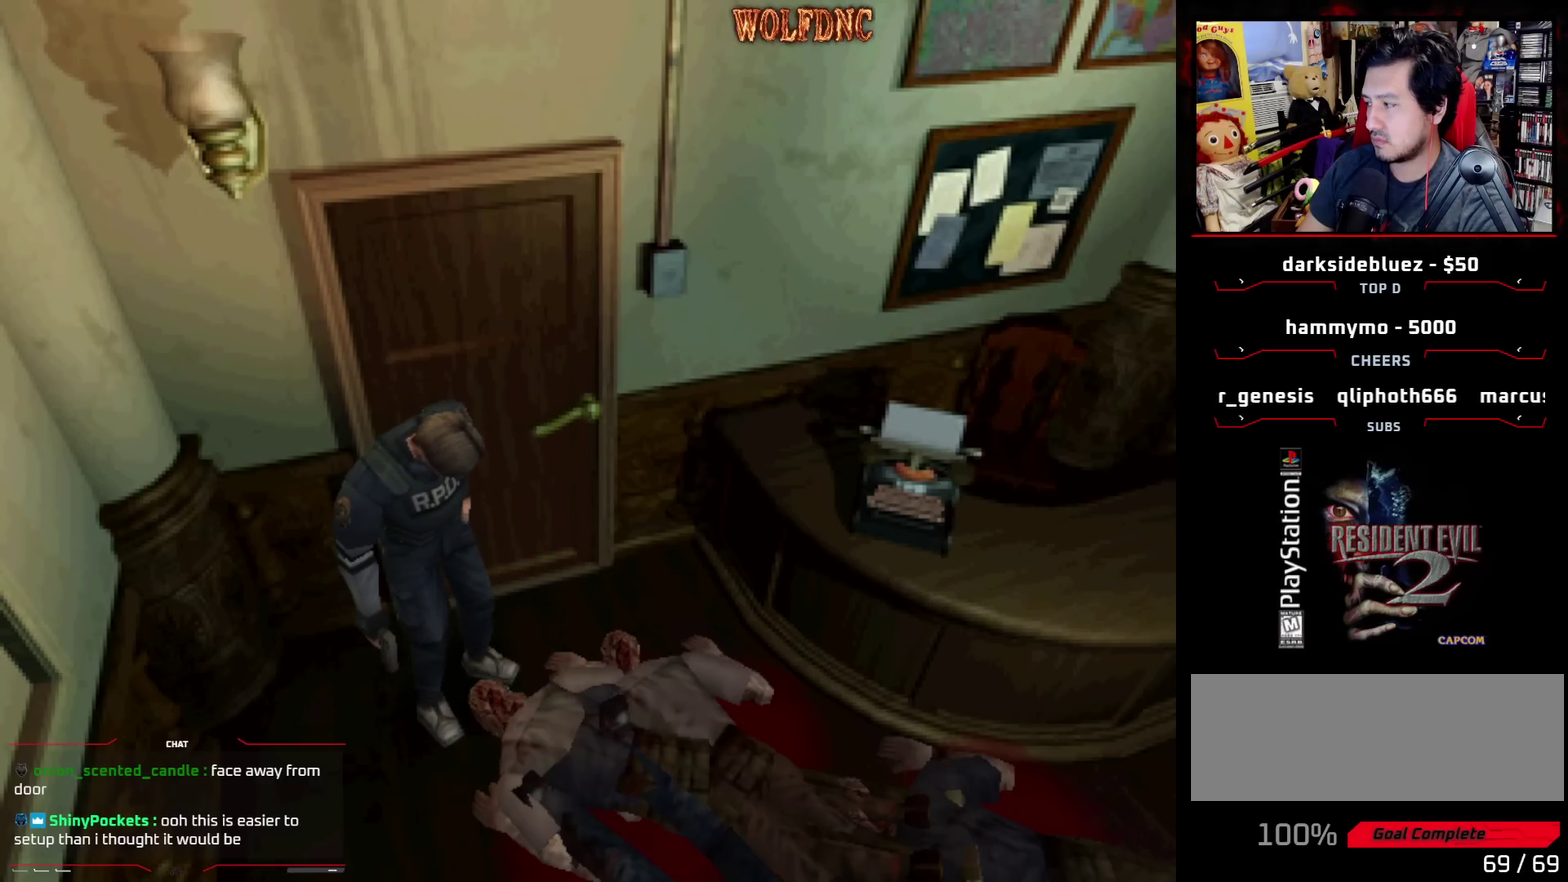
{"buttons": [], "events": []}
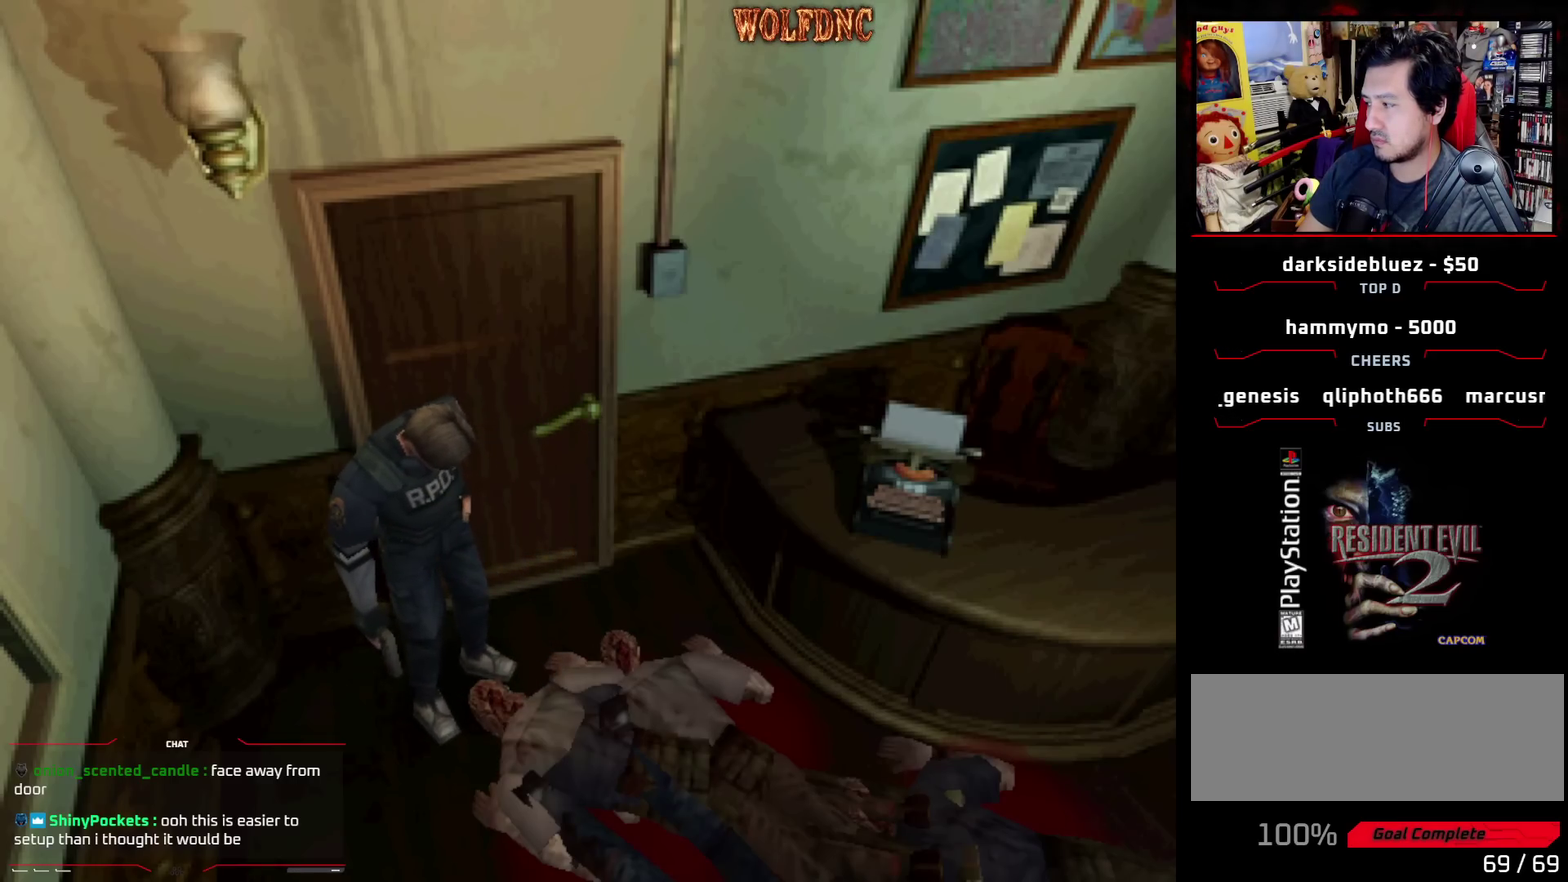
{"buttons": [], "events": []}